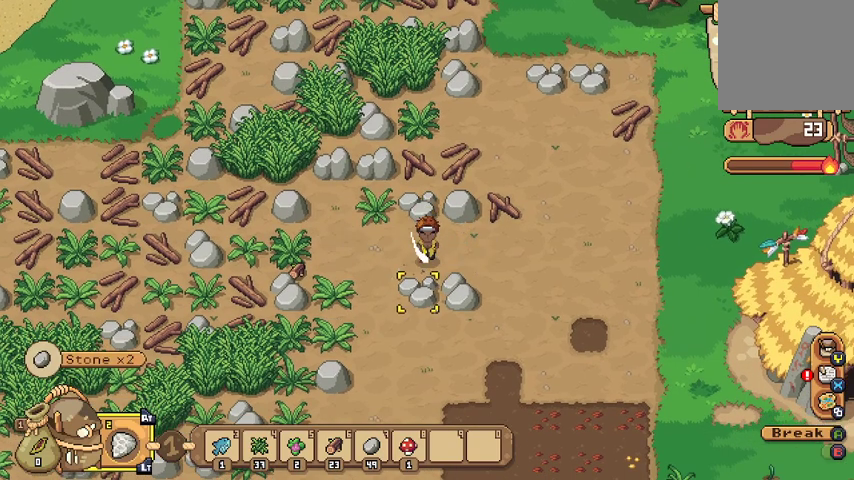
Gameplay with a controller (Xbox layout); each line is a JSON object with the inputs held at the frame after it. "events" lists button and stick changes between this image and that frame as [ms after this image, input, new state], when the widget could be followed in between.
{"buttons": [], "left_stick": "down", "right_stick": "center", "events": []}
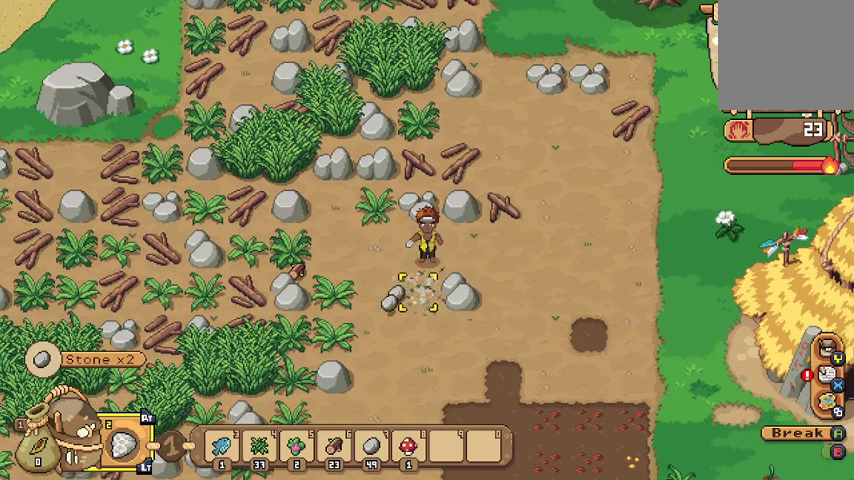
{"buttons": [], "left_stick": "right", "right_stick": "center", "events": [[200, "left_stick", "right"], [300, "A", "down"], [400, "A", "up"]]}
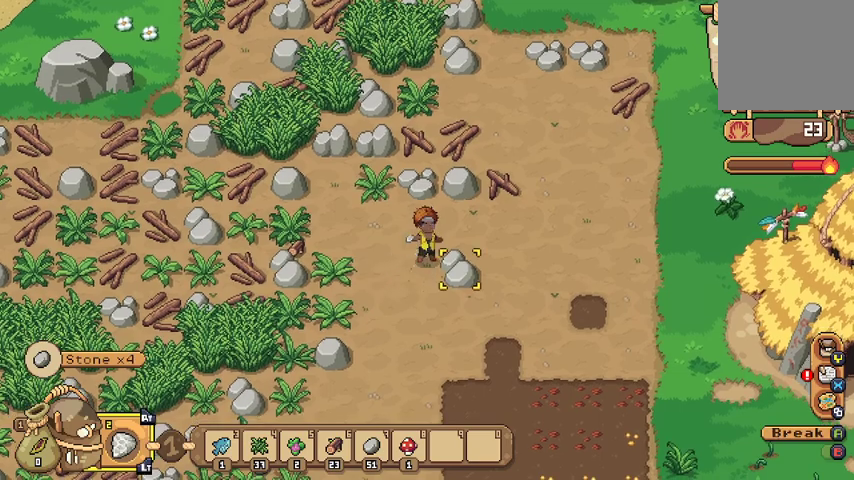
{"buttons": [], "left_stick": "right", "right_stick": "center", "events": [[400, "A", "down"], [500, "A", "up"]]}
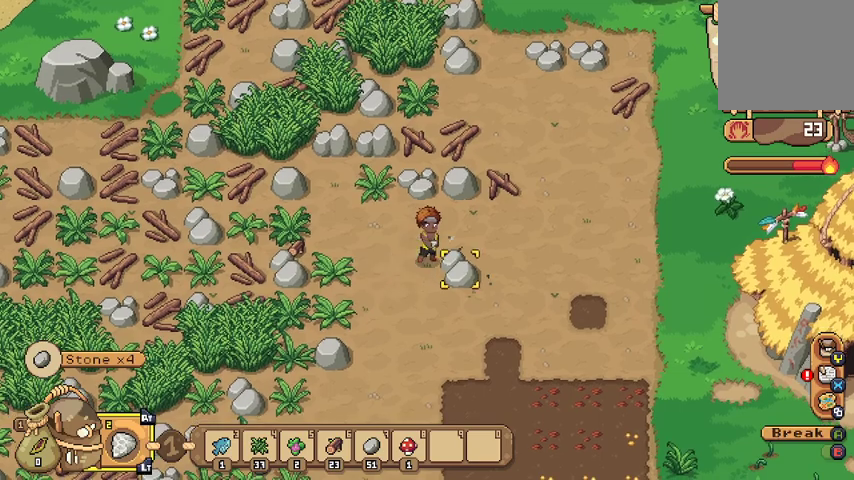
{"buttons": [], "left_stick": "right", "right_stick": "center", "events": [[100, "A", "down"], [200, "A", "up"]]}
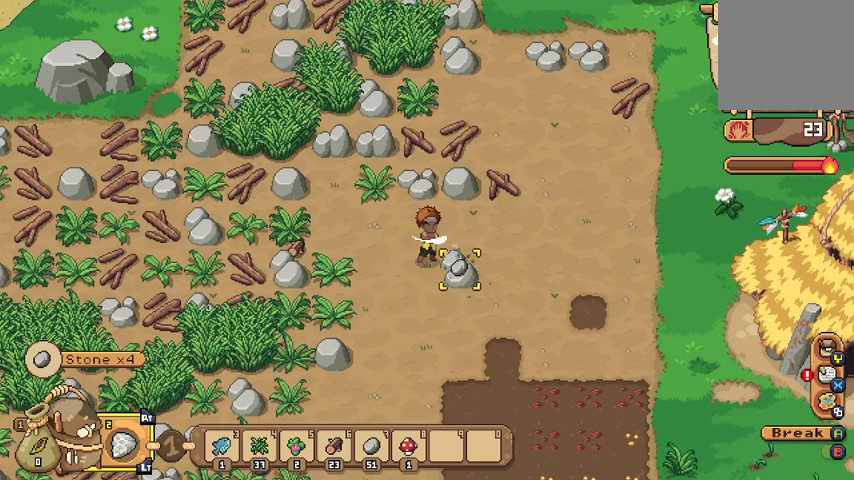
{"buttons": [], "left_stick": "left", "right_stick": "center", "events": [[33, "left_stick", "center"], [233, "left_stick", "left"]]}
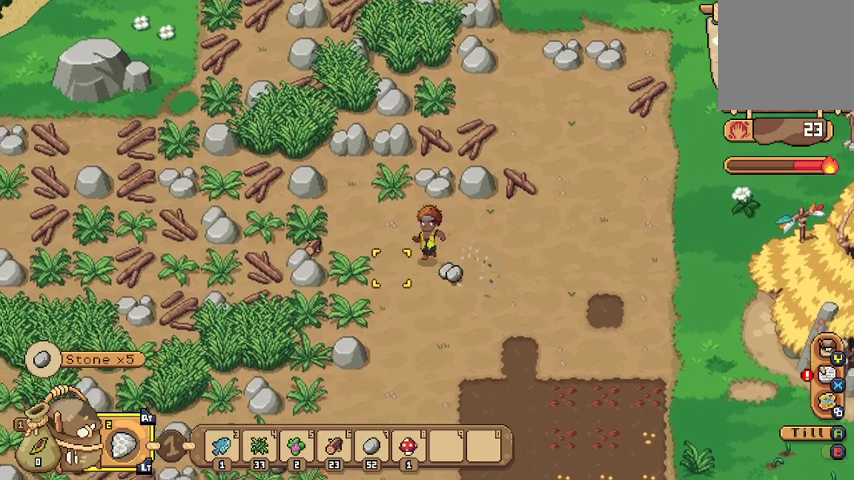
{"buttons": [], "left_stick": "left", "right_stick": "center", "events": [[267, "left_stick", "up-left"], [433, "left_stick", "left"]]}
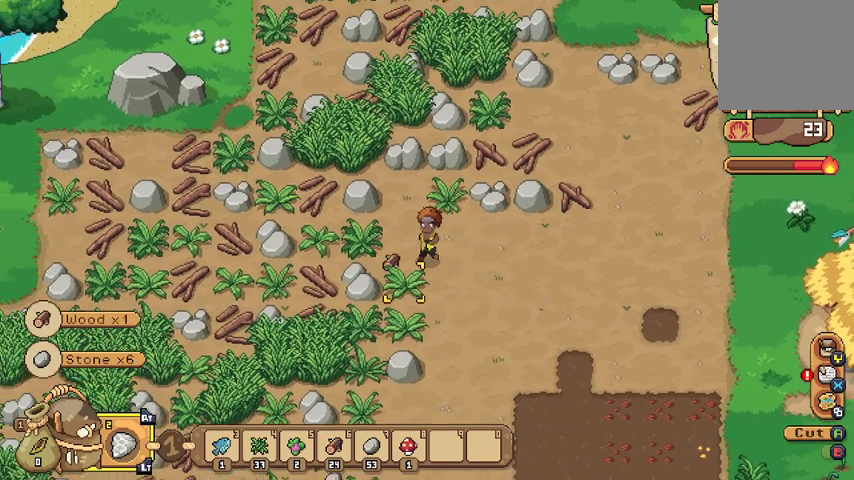
{"buttons": [], "left_stick": "right", "right_stick": "center", "events": [[133, "left_stick", "center"], [200, "left_stick", "right"]]}
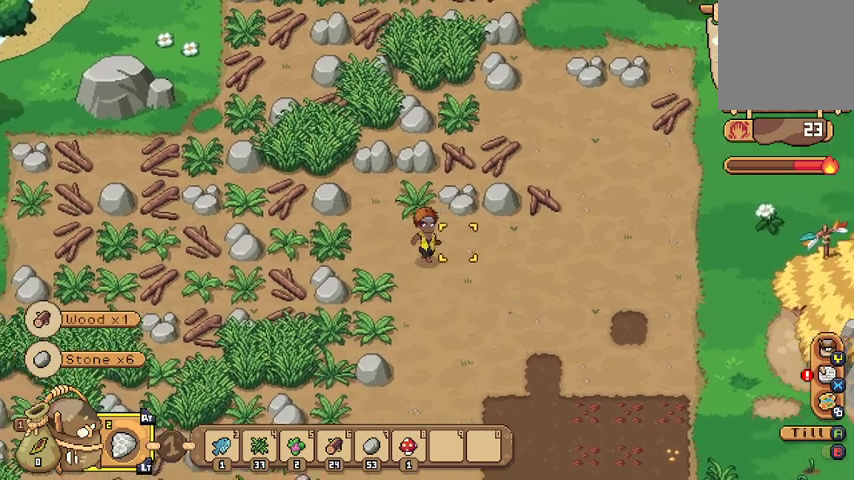
{"buttons": [], "left_stick": "right", "right_stick": "center", "events": []}
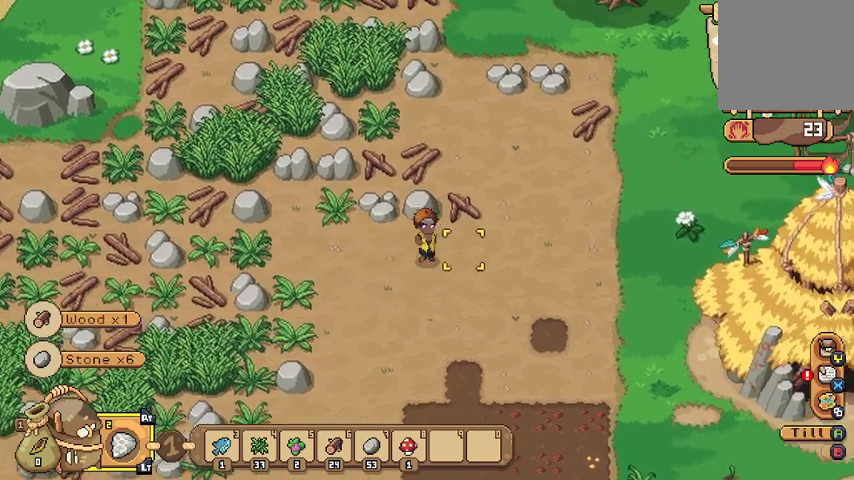
{"buttons": ["A"], "left_stick": "up", "right_stick": "center", "events": [[67, "left_stick", "up-right"], [200, "left_stick", "up"], [400, "A", "down"]]}
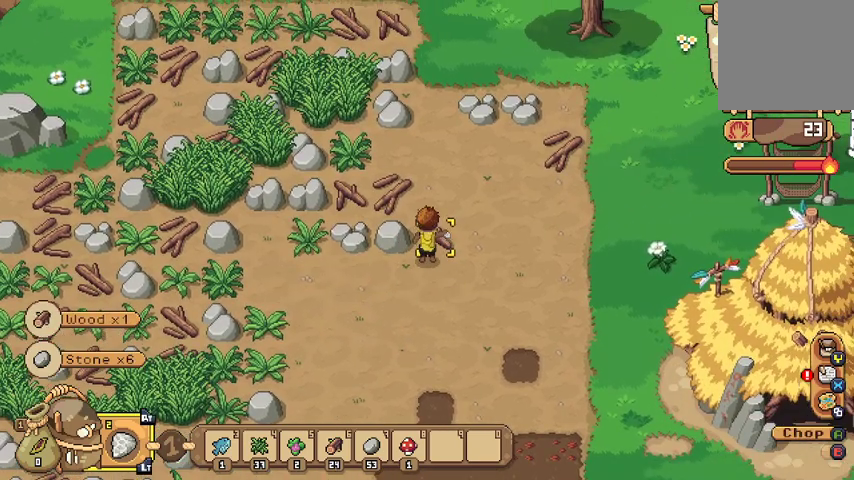
{"buttons": [], "left_stick": "up", "right_stick": "center", "events": [[33, "A", "up"]]}
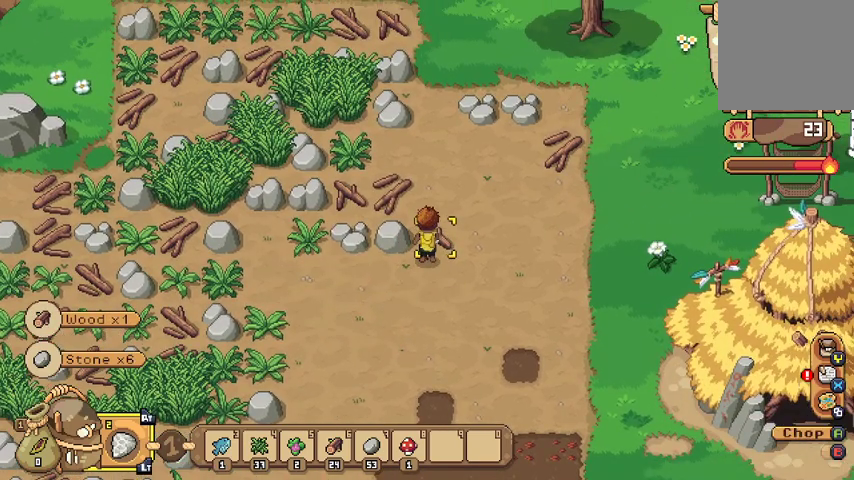
{"buttons": [], "left_stick": "up", "right_stick": "center", "events": [[67, "A", "down"], [133, "A", "up"], [200, "A", "down"], [333, "A", "up"]]}
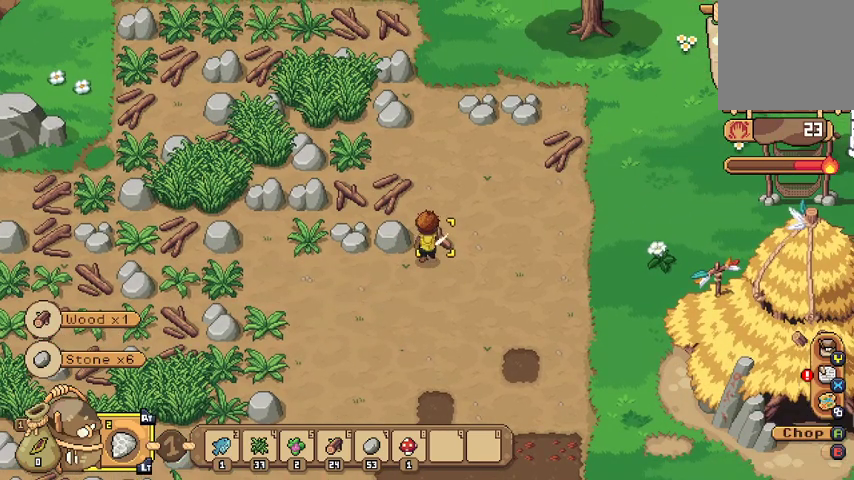
{"buttons": [], "left_stick": "up", "right_stick": "center", "events": [[267, "left_stick", "up-right"], [500, "left_stick", "up"]]}
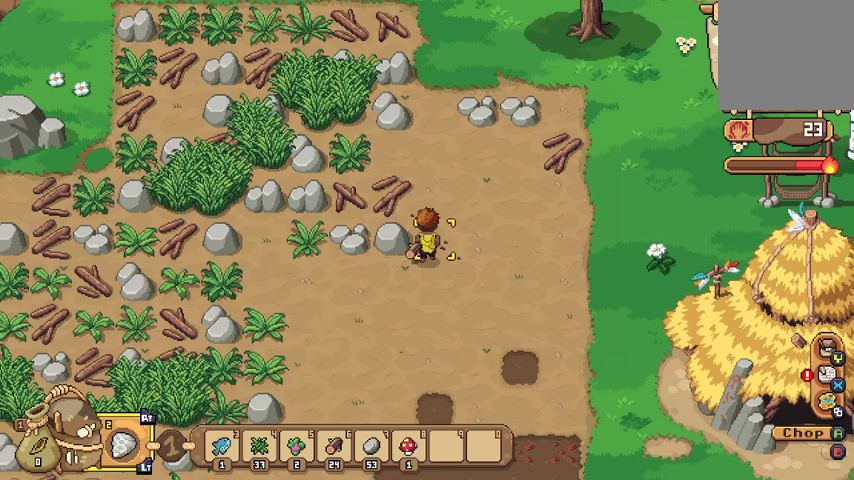
{"buttons": ["A"], "left_stick": "left", "right_stick": "center", "events": [[267, "left_stick", "up-left"], [367, "left_stick", "left"], [467, "A", "down"]]}
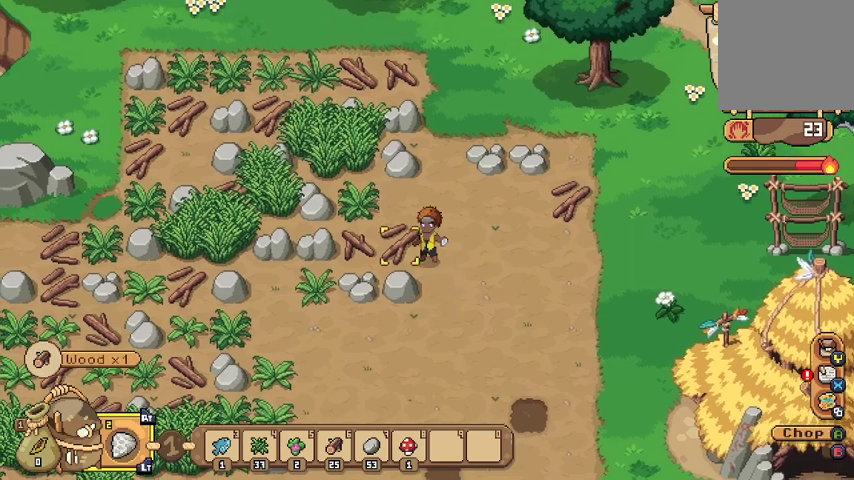
{"buttons": [], "left_stick": "left", "right_stick": "center", "events": [[100, "A", "up"]]}
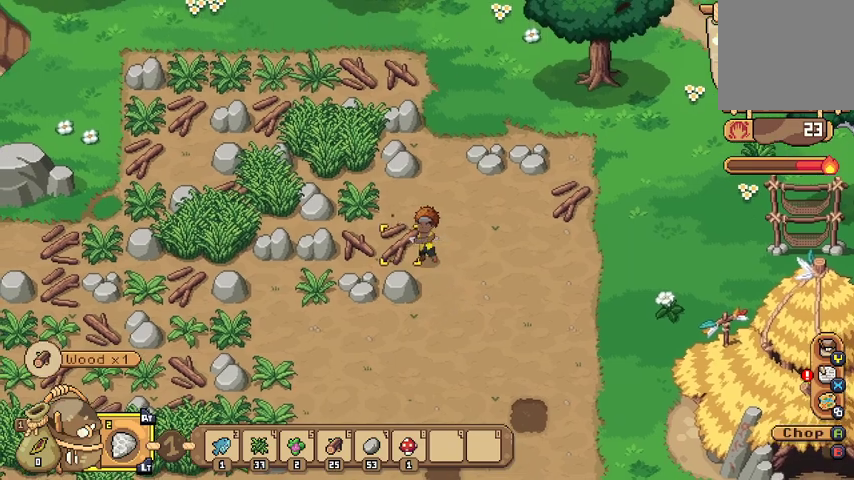
{"buttons": [], "left_stick": "left", "right_stick": "center", "events": [[133, "A", "down"], [233, "A", "up"], [300, "A", "down"], [433, "A", "up"]]}
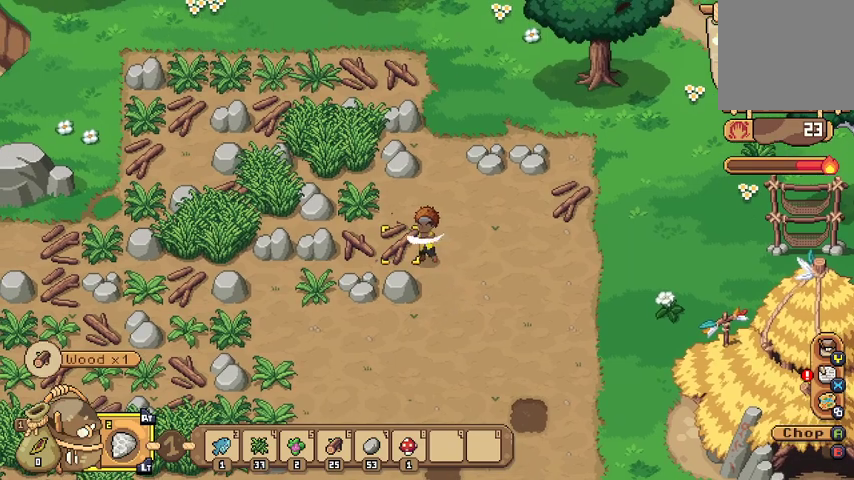
{"buttons": [], "left_stick": "up-left", "right_stick": "center", "events": [[400, "left_stick", "up-left"]]}
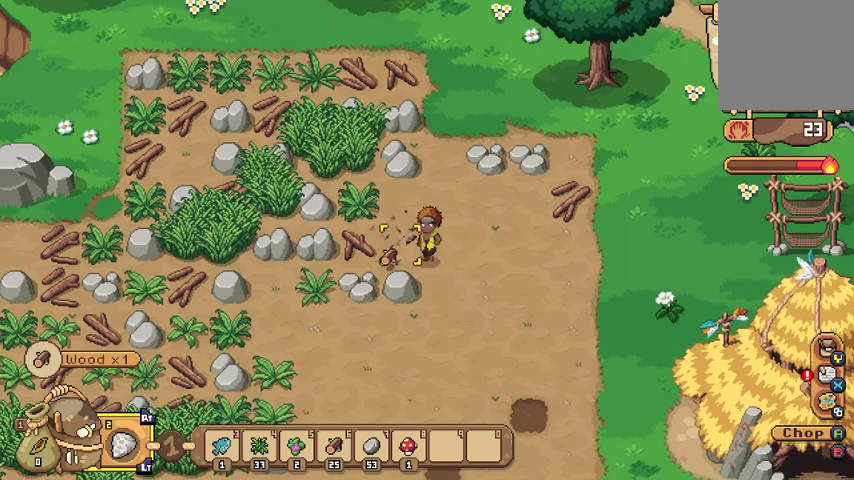
{"buttons": [], "left_stick": "left", "right_stick": "center", "events": [[67, "left_stick", "left"], [367, "A", "down"], [500, "A", "up"]]}
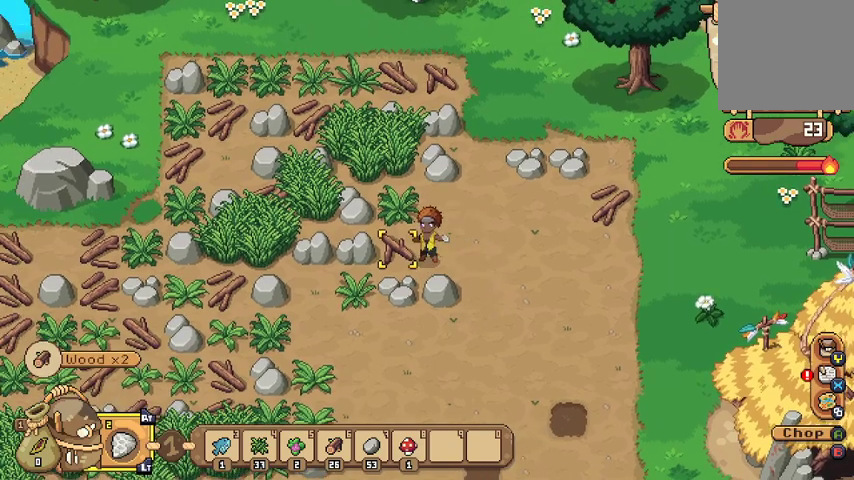
{"buttons": ["A"], "left_stick": "center", "right_stick": "center", "events": [[133, "left_stick", "center"], [500, "A", "down"]]}
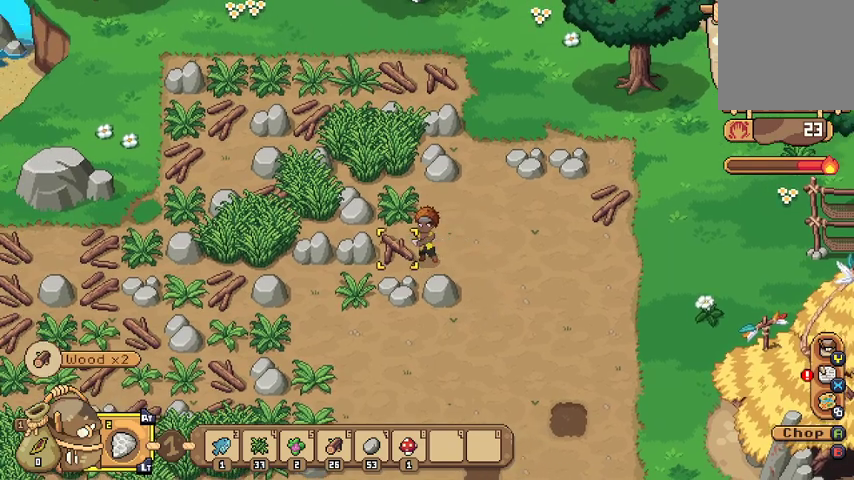
{"buttons": [], "left_stick": "center", "right_stick": "center", "events": [[100, "A", "up"], [167, "A", "down"], [300, "A", "up"]]}
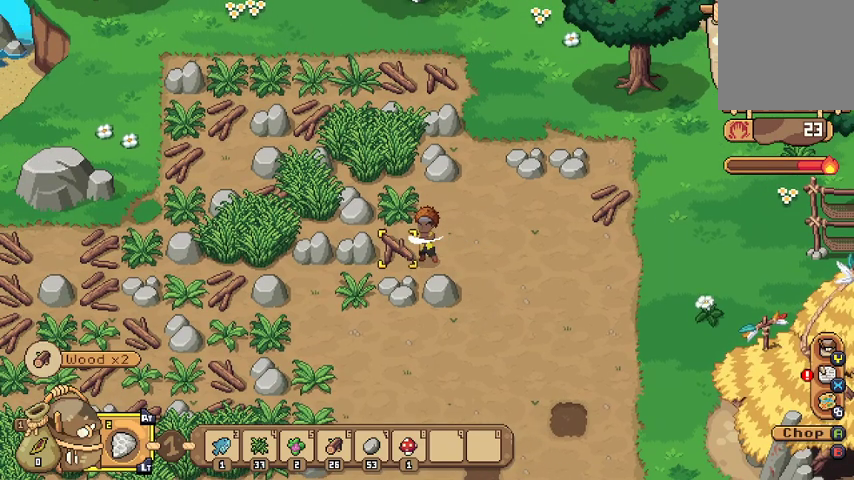
{"buttons": [], "left_stick": "right", "right_stick": "center", "events": [[233, "left_stick", "right"]]}
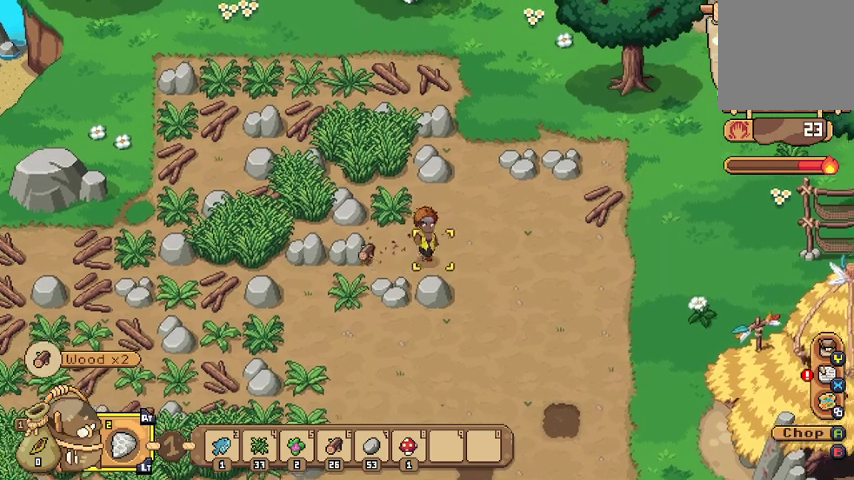
{"buttons": [], "left_stick": "up-right", "right_stick": "center", "events": [[100, "left_stick", "up-right"]]}
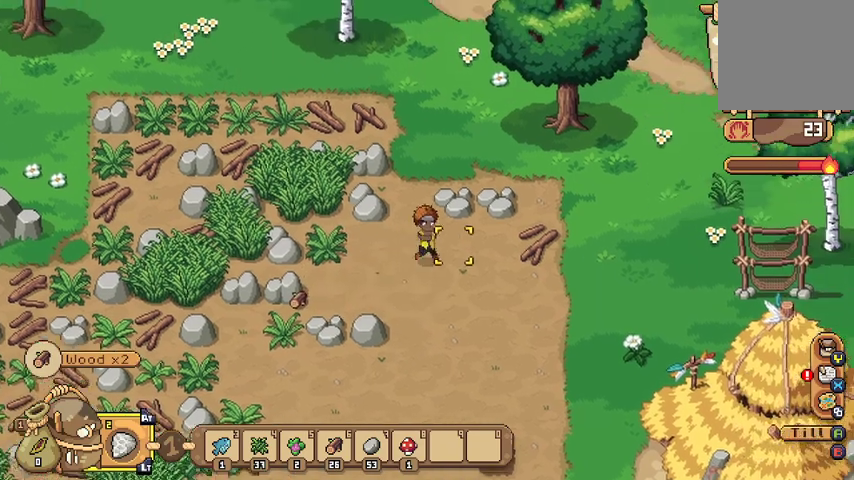
{"buttons": ["A"], "left_stick": "right", "right_stick": "center", "events": [[33, "left_stick", "right"], [500, "A", "down"]]}
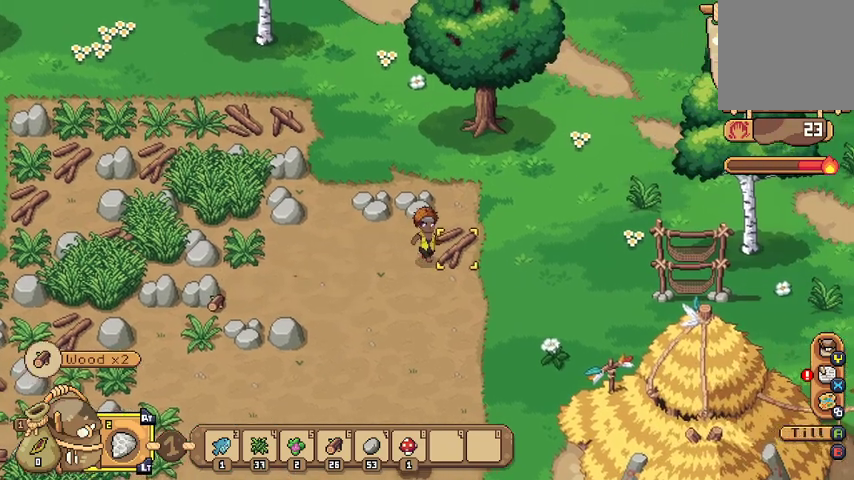
{"buttons": [], "left_stick": "center", "right_stick": "center", "events": [[133, "A", "up"], [133, "left_stick", "center"], [200, "A", "down"], [333, "A", "up"], [367, "A", "down"], [467, "A", "up"]]}
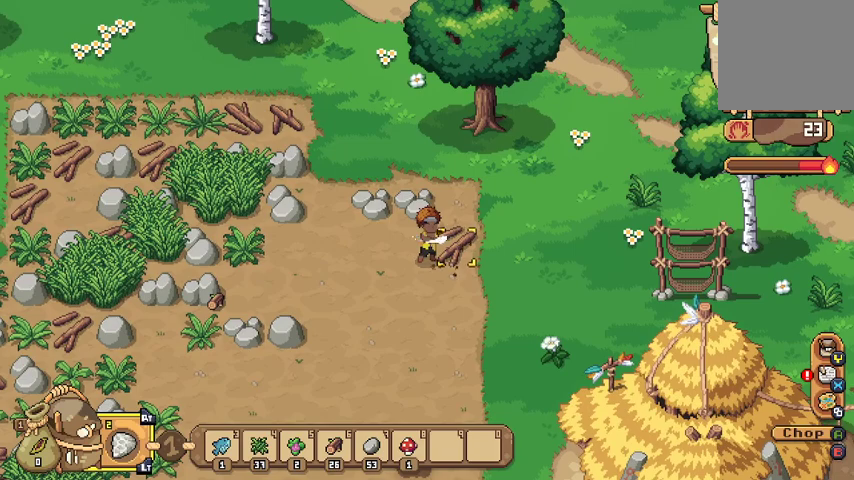
{"buttons": [], "left_stick": "center", "right_stick": "center", "events": [[67, "A", "down"], [133, "A", "up"], [233, "A", "down"], [333, "A", "up"], [400, "A", "down"], [500, "A", "up"]]}
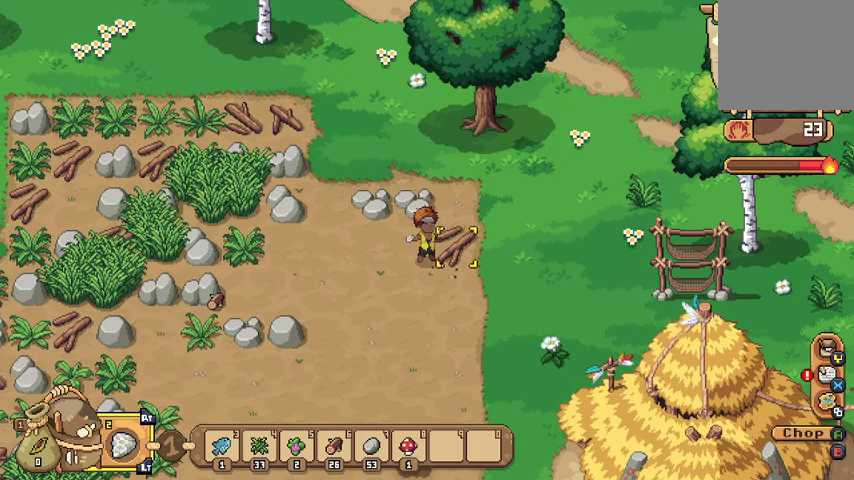
{"buttons": [], "left_stick": "left", "right_stick": "center", "events": [[467, "left_stick", "left"]]}
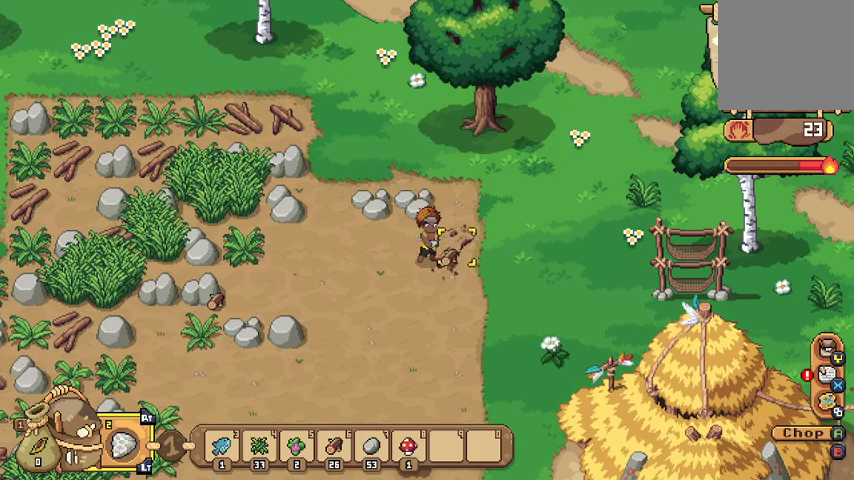
{"buttons": [], "left_stick": "down-left", "right_stick": "center", "events": [[400, "left_stick", "down-left"]]}
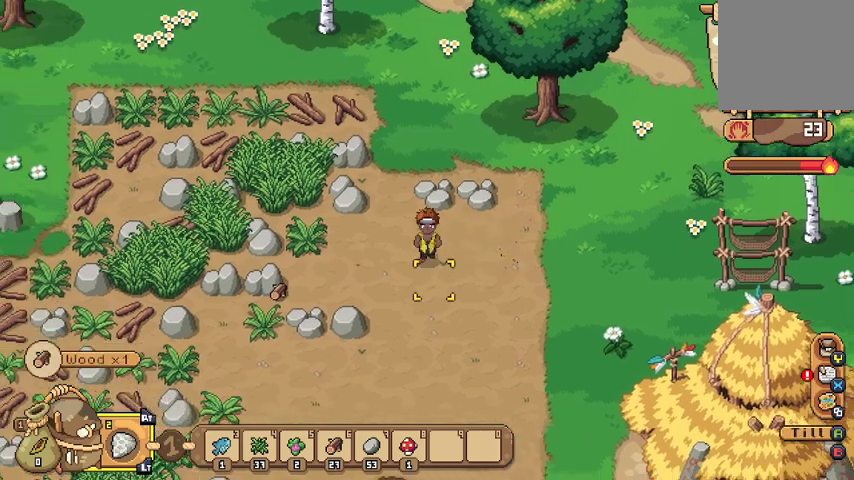
{"buttons": [], "left_stick": "left", "right_stick": "center", "events": [[133, "left_stick", "left"]]}
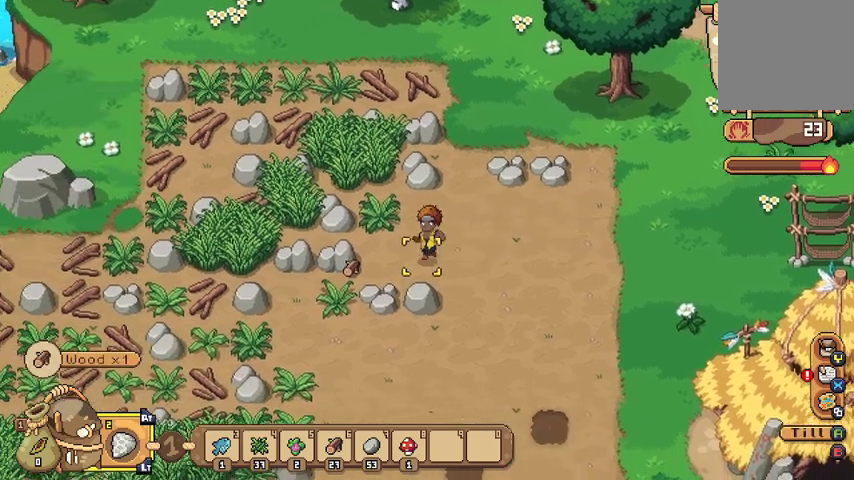
{"buttons": [], "left_stick": "right", "right_stick": "center", "events": [[433, "left_stick", "right"]]}
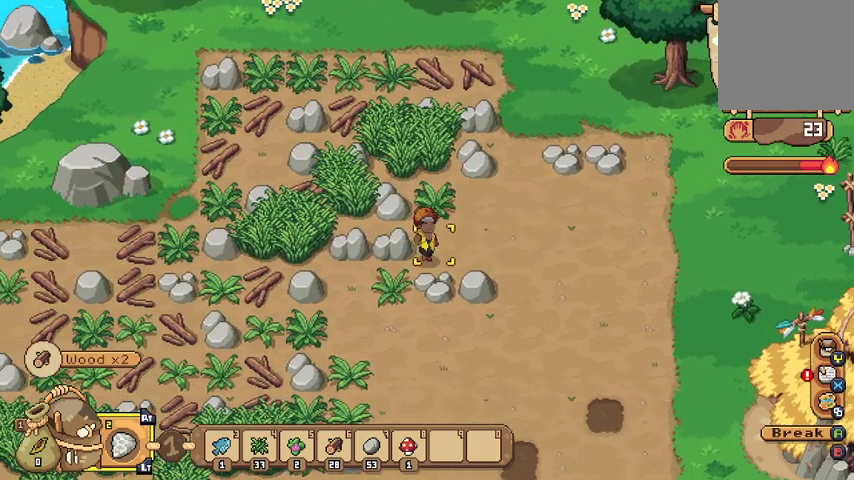
{"buttons": [], "left_stick": "right", "right_stick": "center", "events": []}
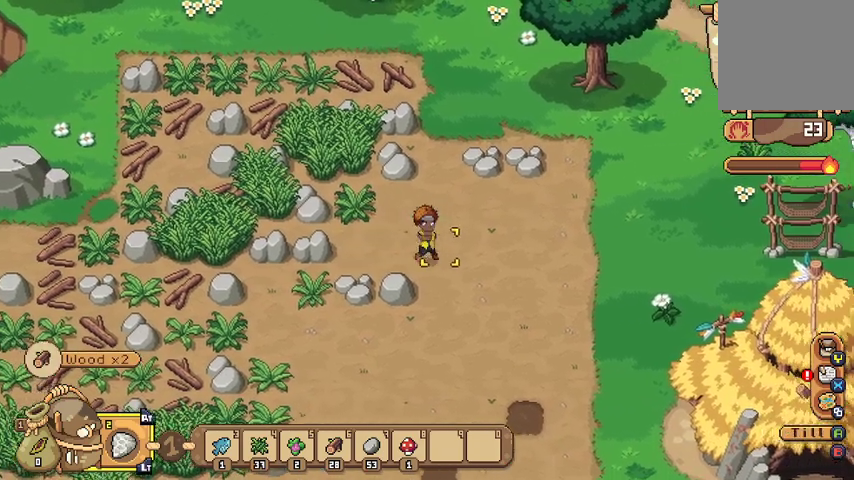
{"buttons": [], "left_stick": "down-right", "right_stick": "center", "events": [[33, "left_stick", "down-right"]]}